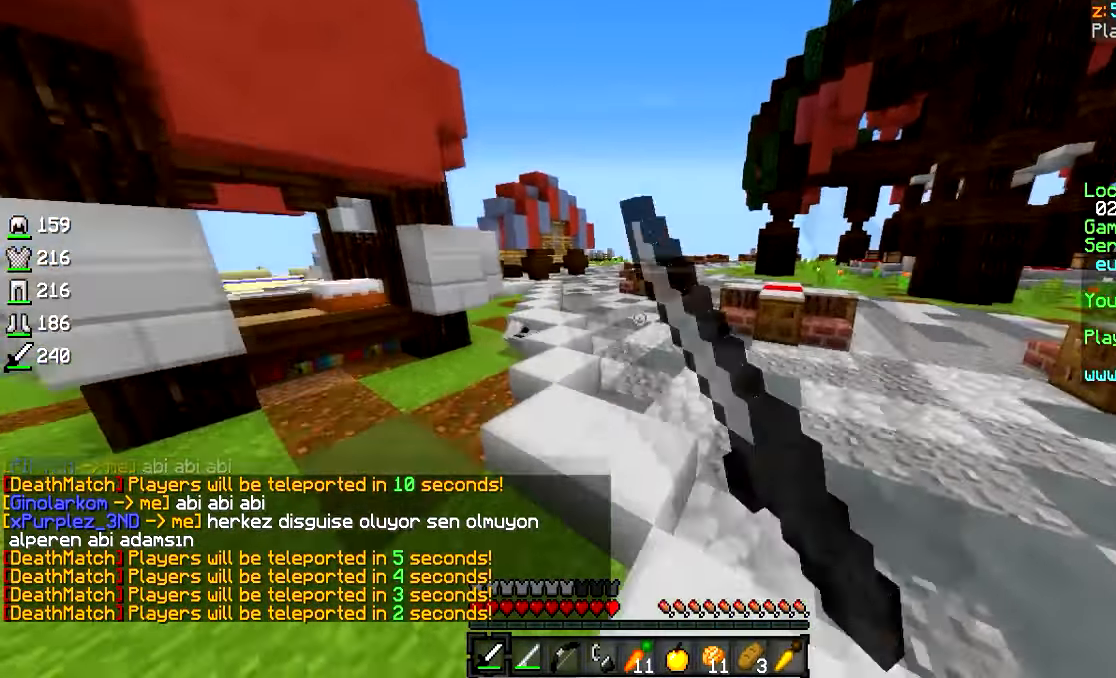
Gameplay with keyboard and mouse; each line is a JSON object with the keys and mouse buttons held at the frame after it. "events" lists presses ("down") and releases ("up") of "a", "d", "s", "w", "mouse_left" and "mouse_right" between this image and that frame as [ms after this image, input, new state], when the widget could be followed in between. "mouse_left", "mouse_right" = the "left", "right" buttons of the "mouse" list. No other keys are recorded. Fast repeated clicks can show as one long hold. Mouse movement is not recorded.
{"keys": ["w"], "mouse": ["left"], "events": [[33, "mouse_left", "down"], [83, "mouse_left", "up"], [117, "mouse_left", "down"], [233, "mouse_left", "up"], [283, "mouse_left", "down"], [333, "mouse_left", "up"], [383, "mouse_left", "down"]]}
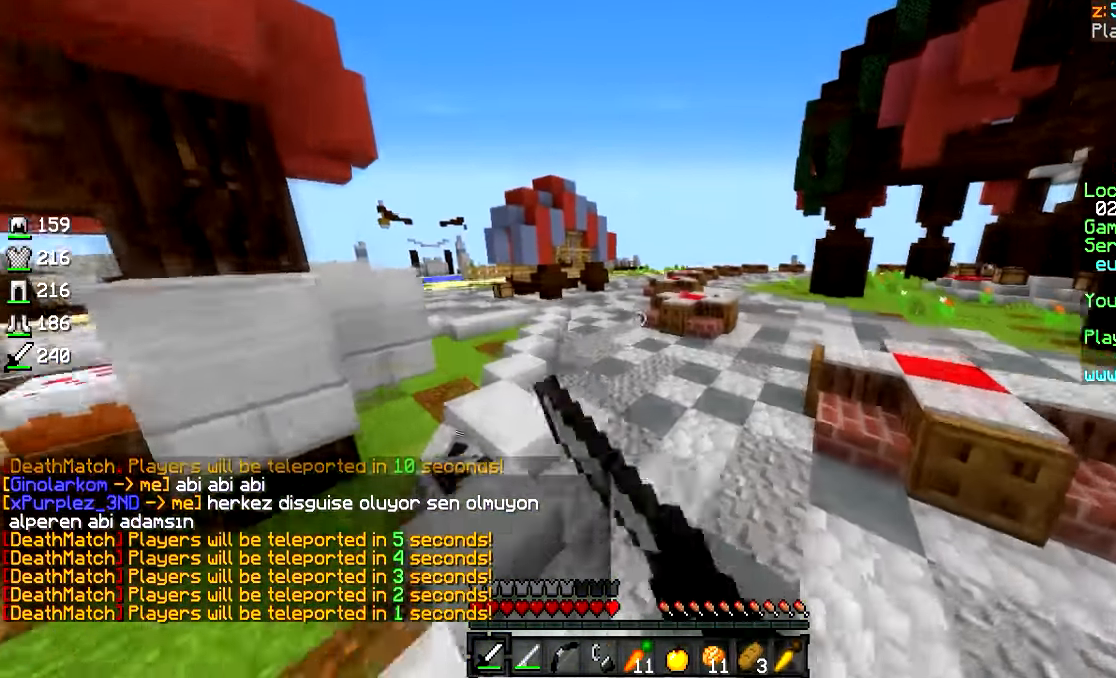
{"keys": ["w"], "mouse": [], "events": [[83, "mouse_left", "up"], [117, "mouse_left", "down"], [183, "mouse_left", "up"], [383, "mouse_left", "down"], [483, "mouse_left", "up"]]}
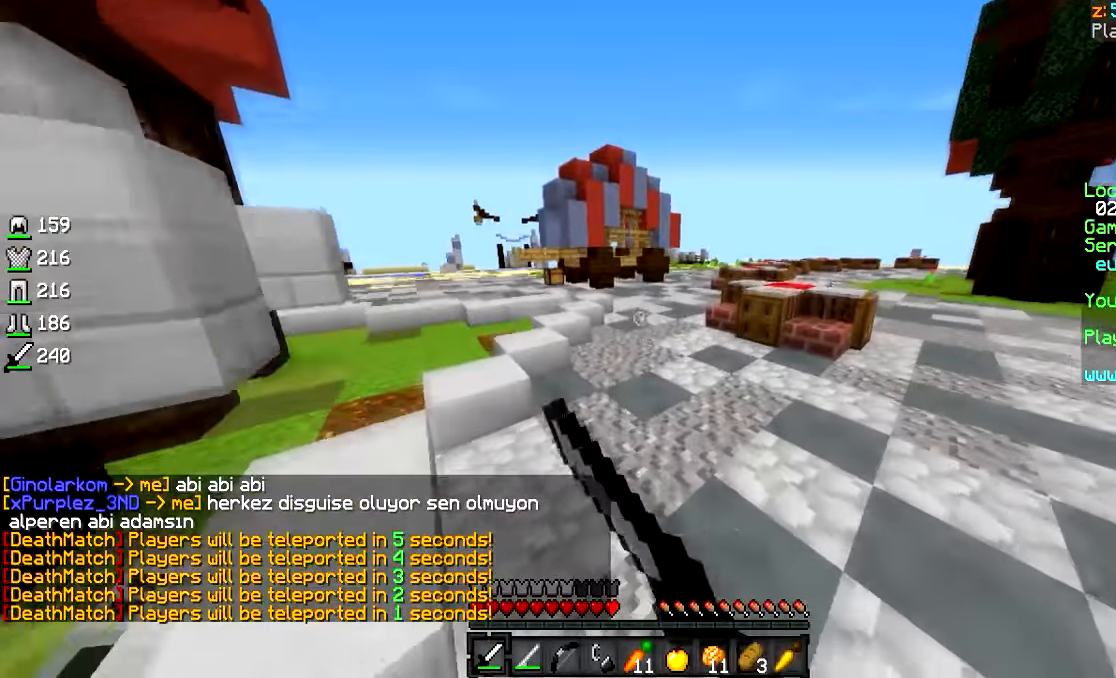
{"keys": ["w"], "mouse": [], "events": []}
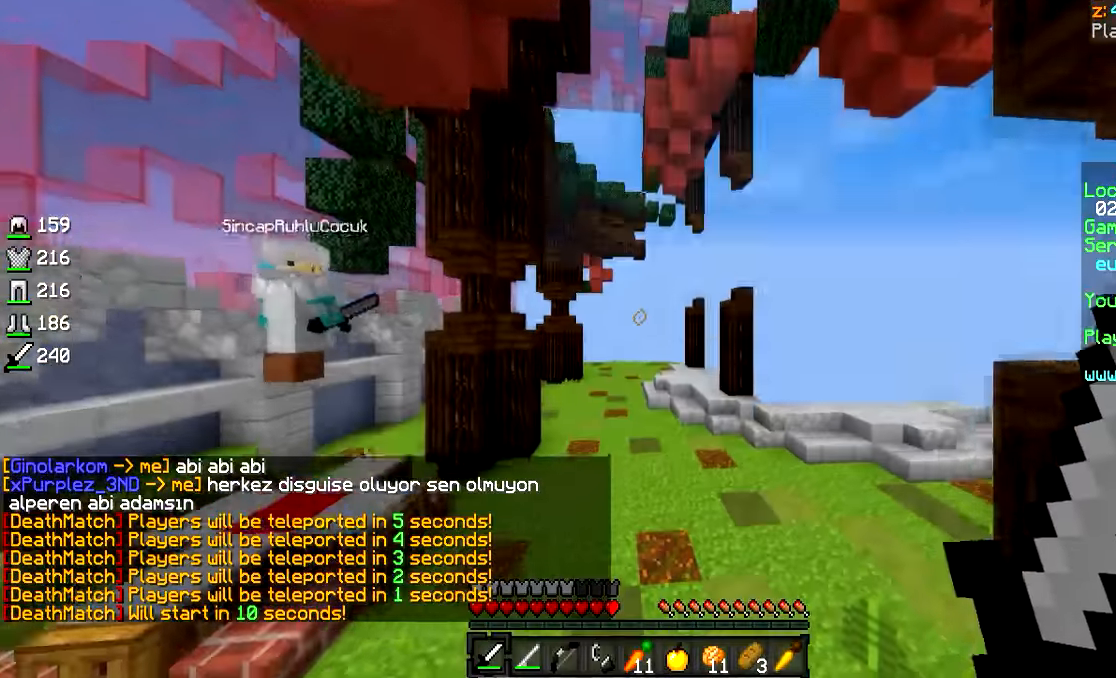
{"keys": [], "mouse": ["left"], "events": [[67, "w", "up"], [217, "mouse_left", "down"], [317, "mouse_left", "up"], [383, "mouse_left", "down"]]}
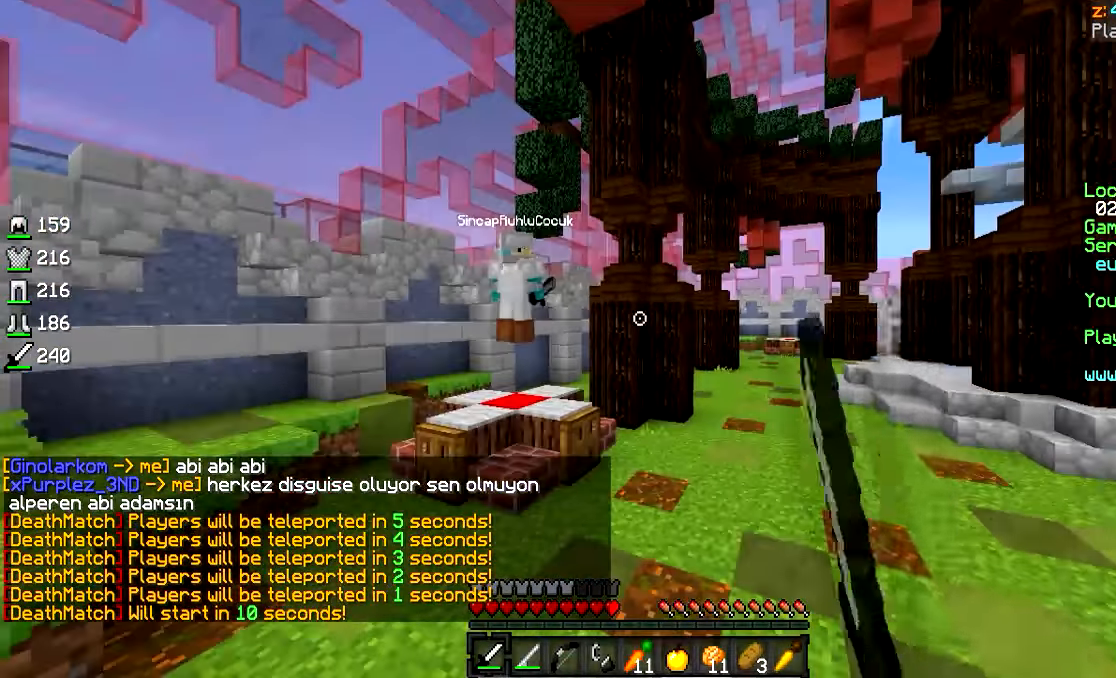
{"keys": [], "mouse": [], "events": [[500, "mouse_left", "up"]]}
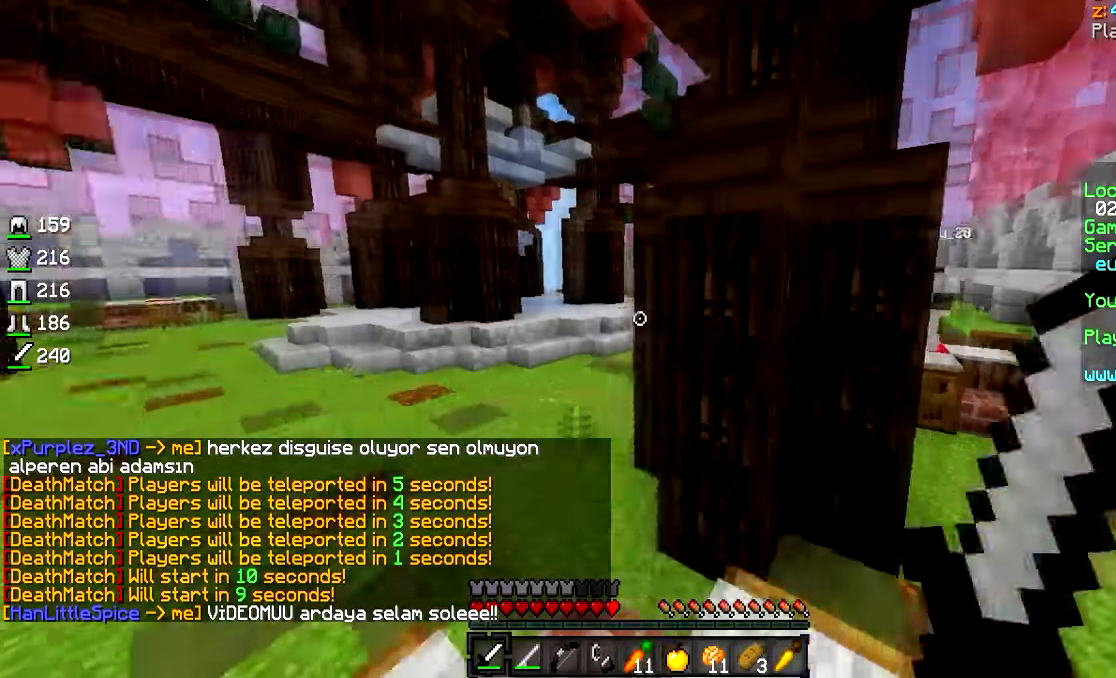
{"keys": [], "mouse": ["left"], "events": [[100, "mouse_left", "down"], [200, "mouse_left", "up"], [250, "mouse_left", "down"]]}
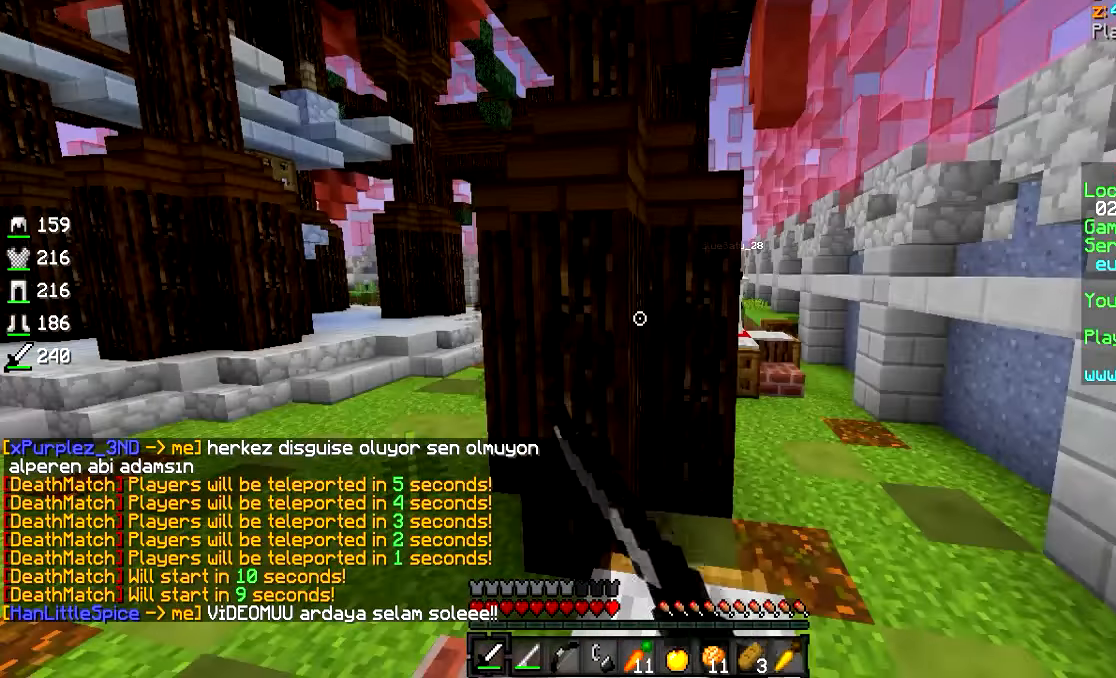
{"keys": [], "mouse": ["left"], "events": []}
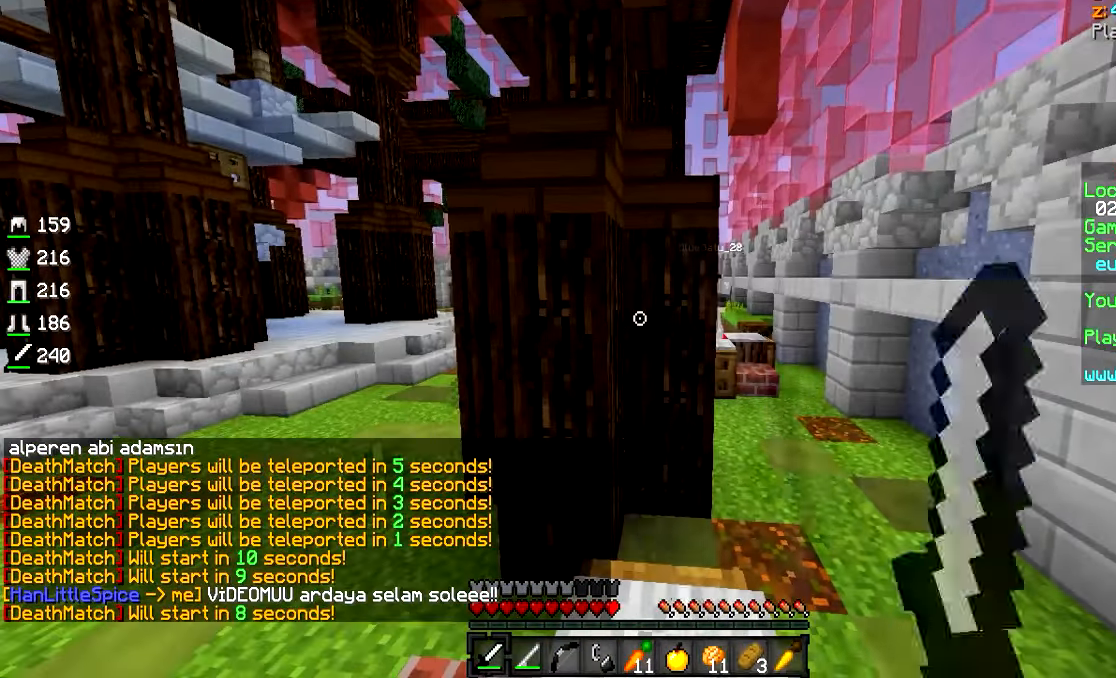
{"keys": [], "mouse": ["left"], "events": [[17, "d", "down"], [417, "d", "up"]]}
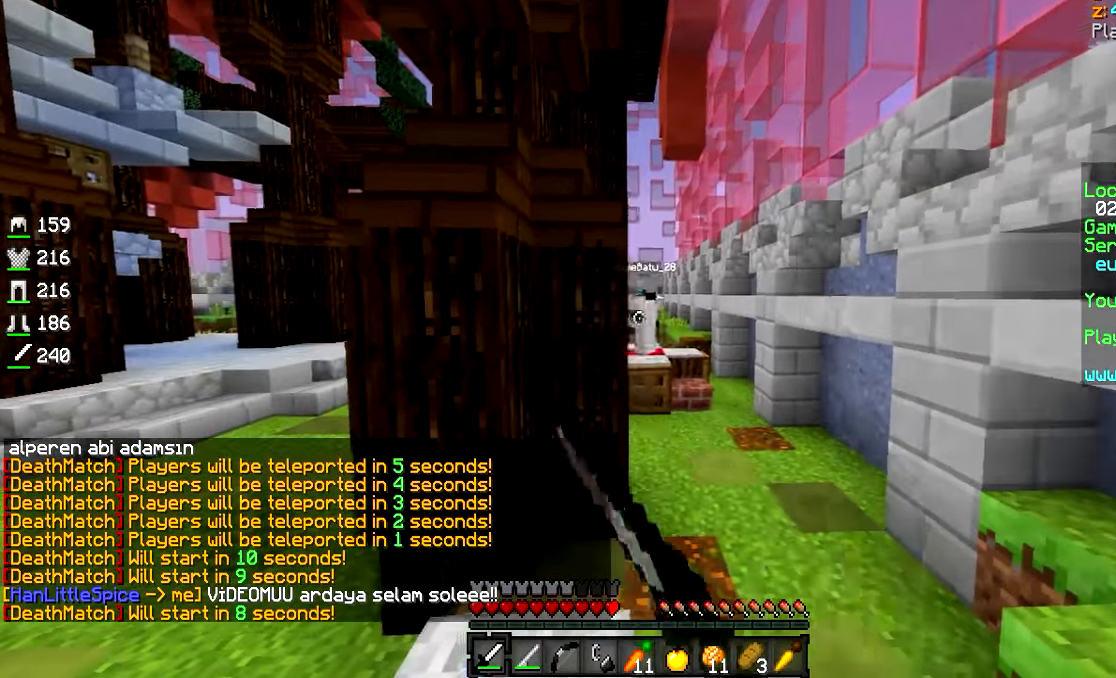
{"keys": [], "mouse": ["left"], "events": [[167, "mouse_left", "up"], [217, "mouse_left", "down"], [417, "mouse_left", "up"], [467, "mouse_left", "down"]]}
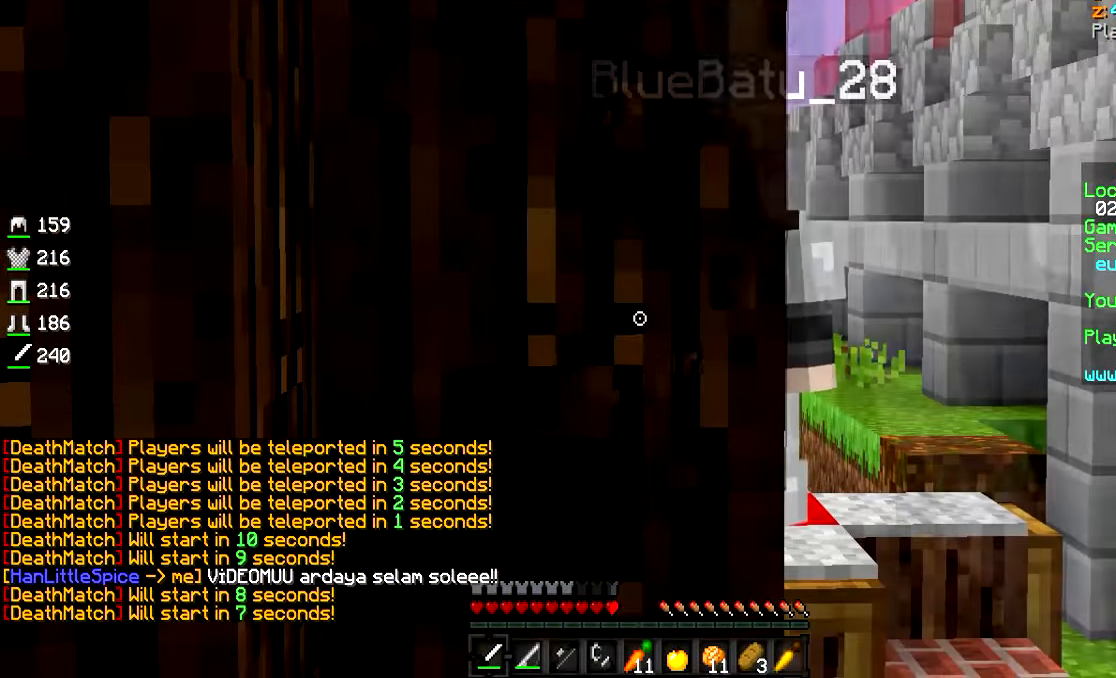
{"keys": [], "mouse": [], "events": [[17, "mouse_left", "up"], [67, "mouse_left", "down"], [117, "mouse_left", "up"], [167, "mouse_left", "down"], [267, "mouse_left", "up"]]}
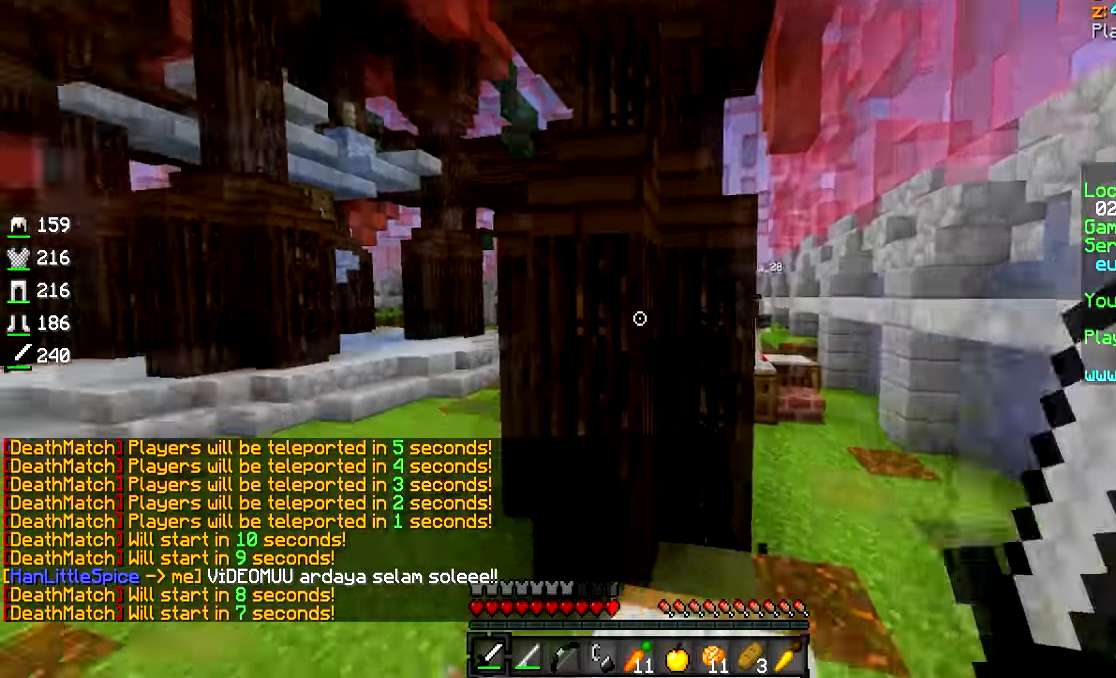
{"keys": [], "mouse": [], "events": []}
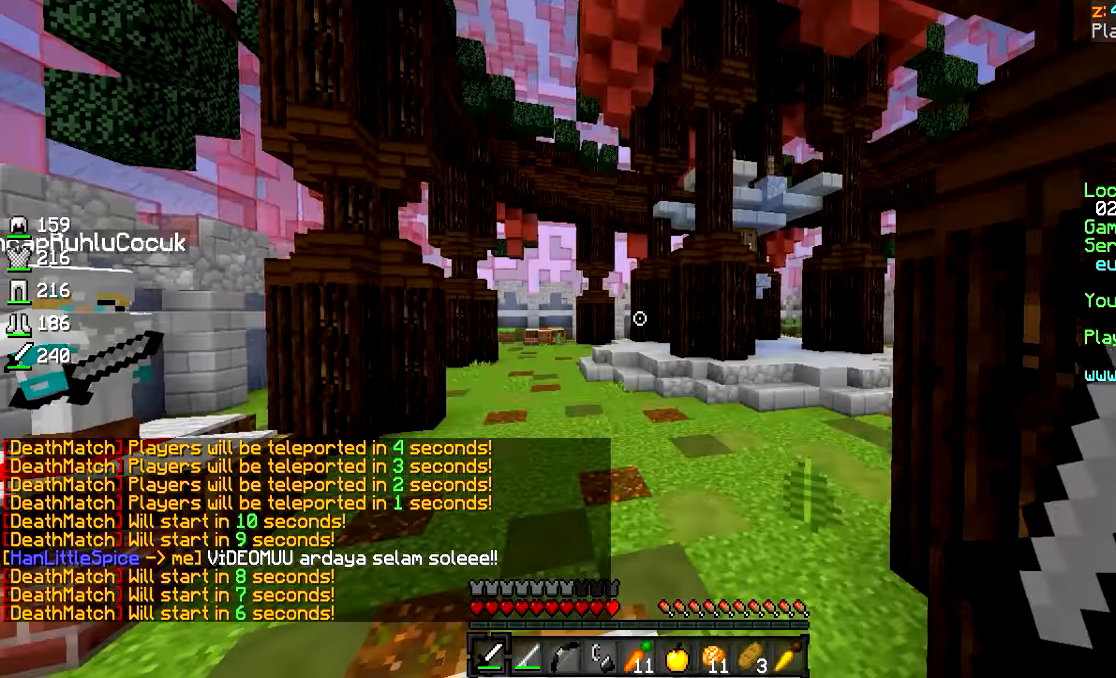
{"keys": [], "mouse": ["left"], "events": [[17, "w", "down"], [117, "w", "up"], [167, "mouse_left", "down"]]}
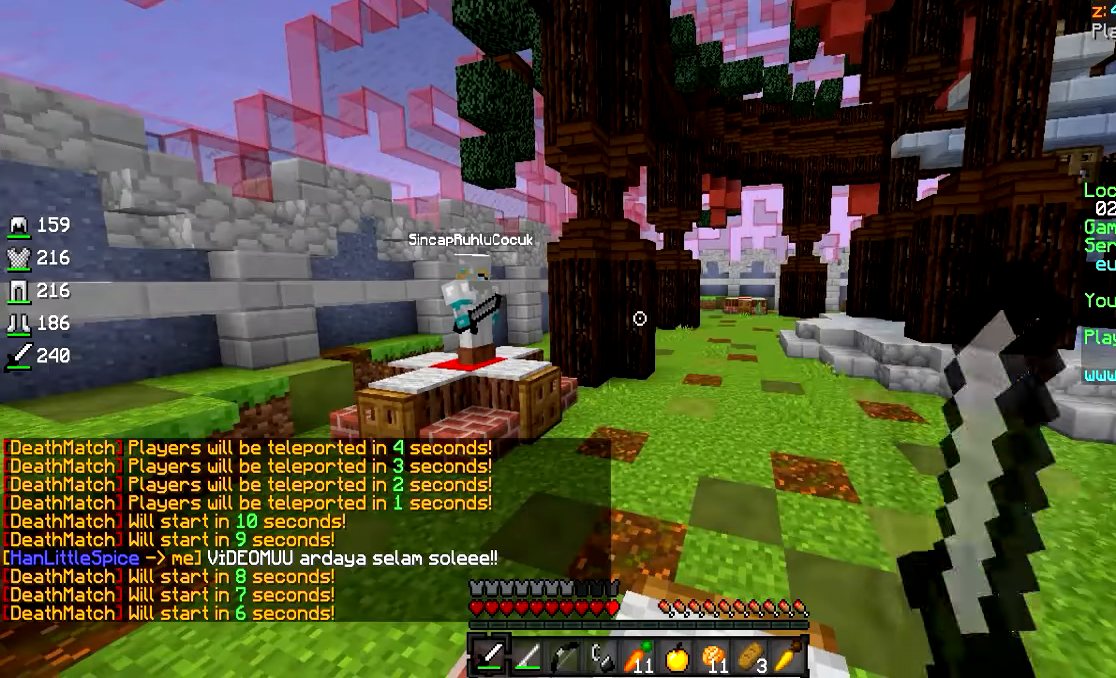
{"keys": [], "mouse": ["left"], "events": [[133, "a", "down"], [233, "a", "up"]]}
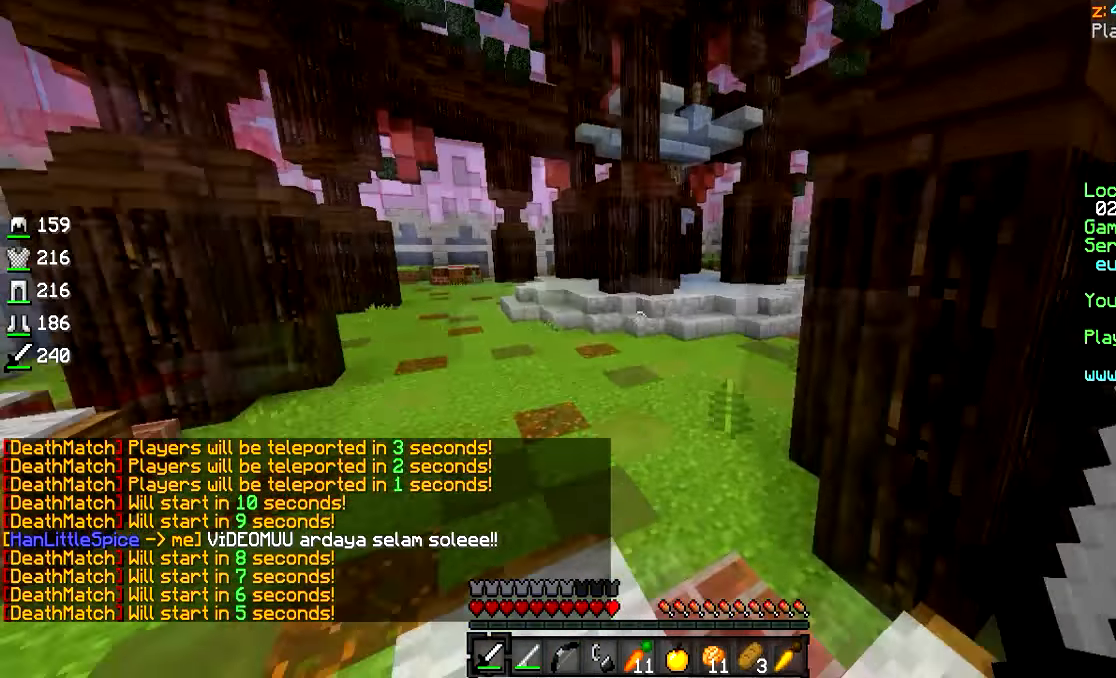
{"keys": [], "mouse": [], "events": [[33, "mouse_left", "up"], [83, "mouse_left", "down"], [283, "mouse_left", "up"]]}
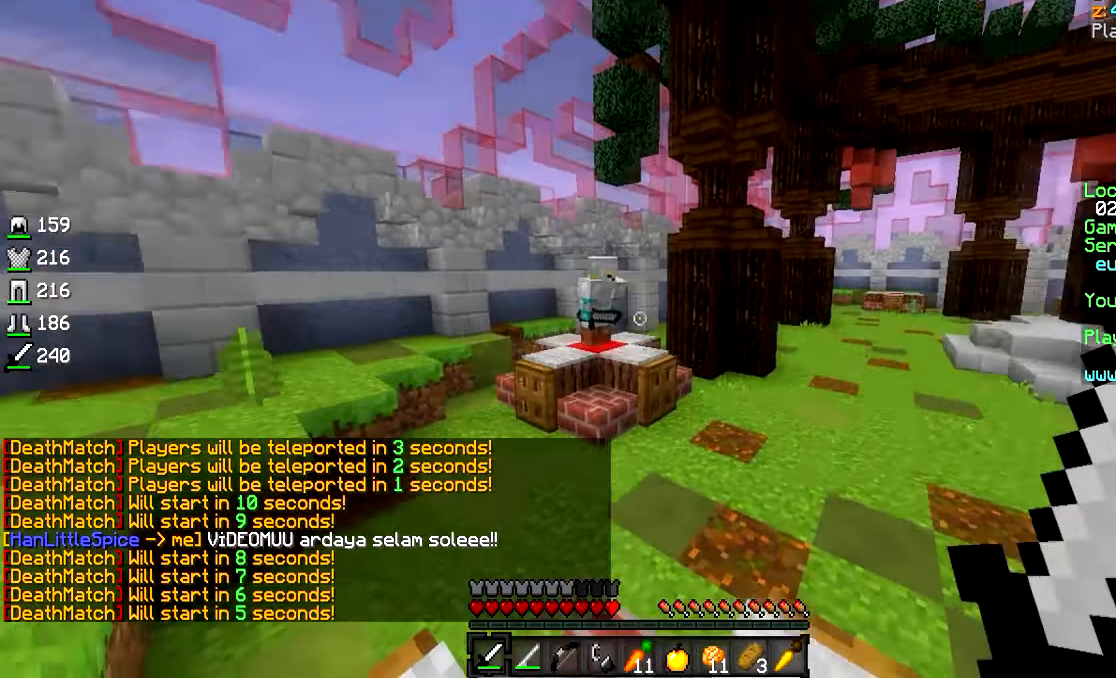
{"keys": [], "mouse": ["left"], "events": [[83, "mouse_left", "down"], [233, "mouse_left", "up"], [333, "mouse_left", "down"]]}
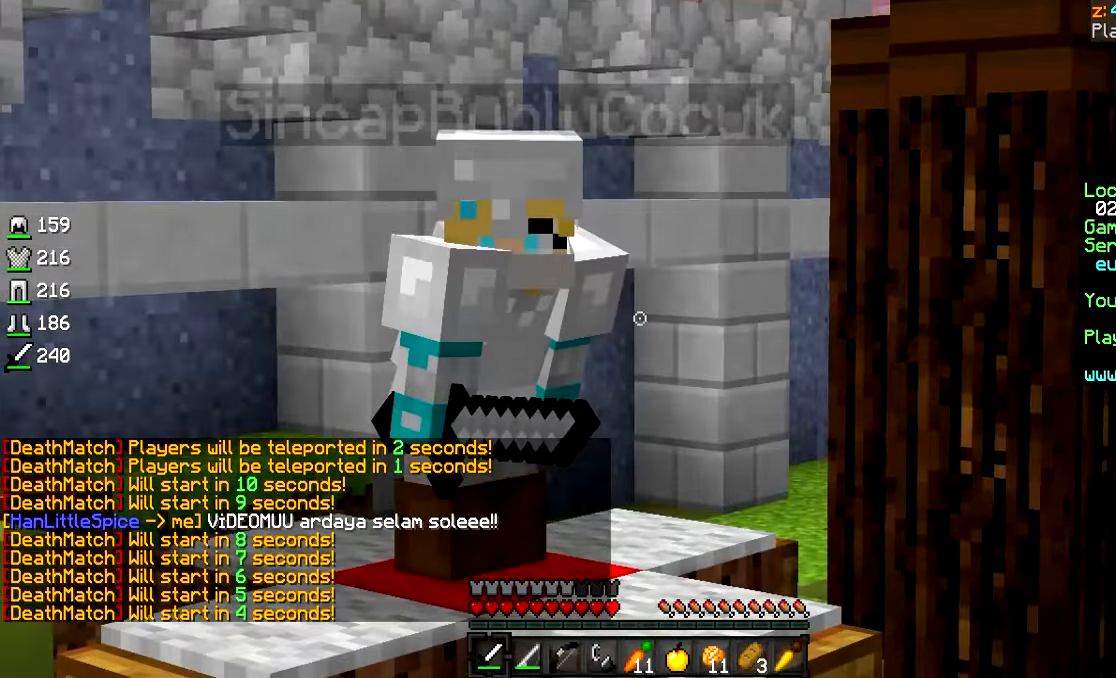
{"keys": [], "mouse": ["right"], "events": [[83, "mouse_left", "up"], [183, "mouse_right", "down"], [283, "mouse_right", "up"], [333, "mouse_right", "down"], [433, "mouse_right", "up"], [483, "mouse_right", "down"]]}
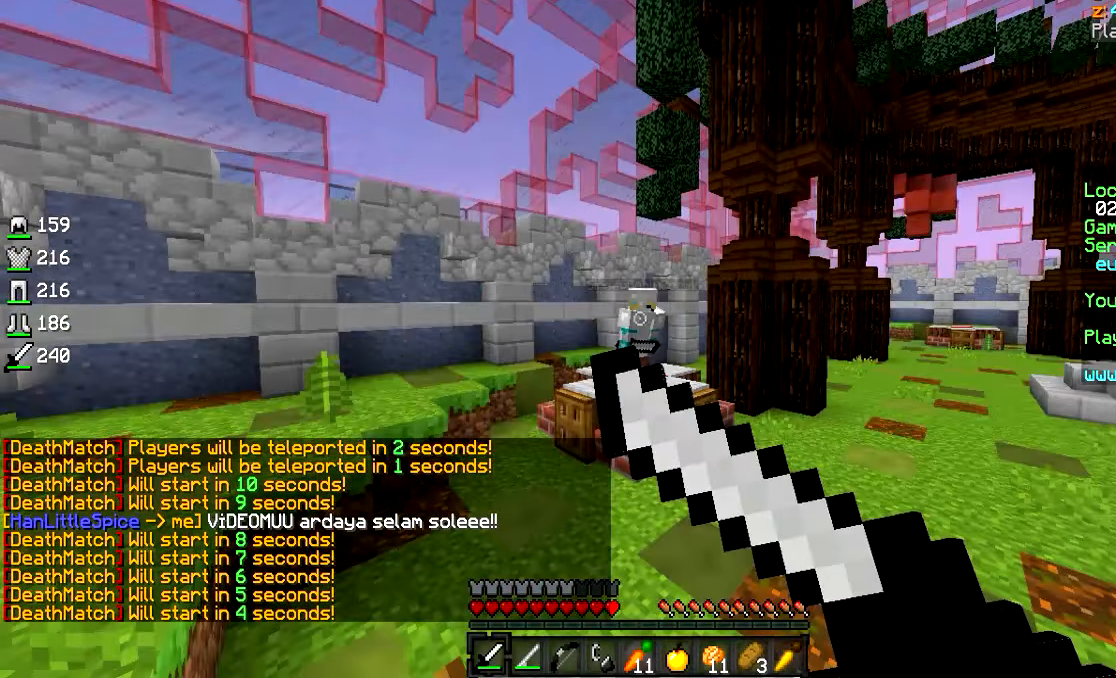
{"keys": [], "mouse": ["right"], "events": [[183, "mouse_right", "up"], [233, "mouse_right", "down"], [333, "mouse_right", "up"], [366, "mouse_right", "down"], [433, "mouse_right", "up"], [483, "mouse_right", "down"]]}
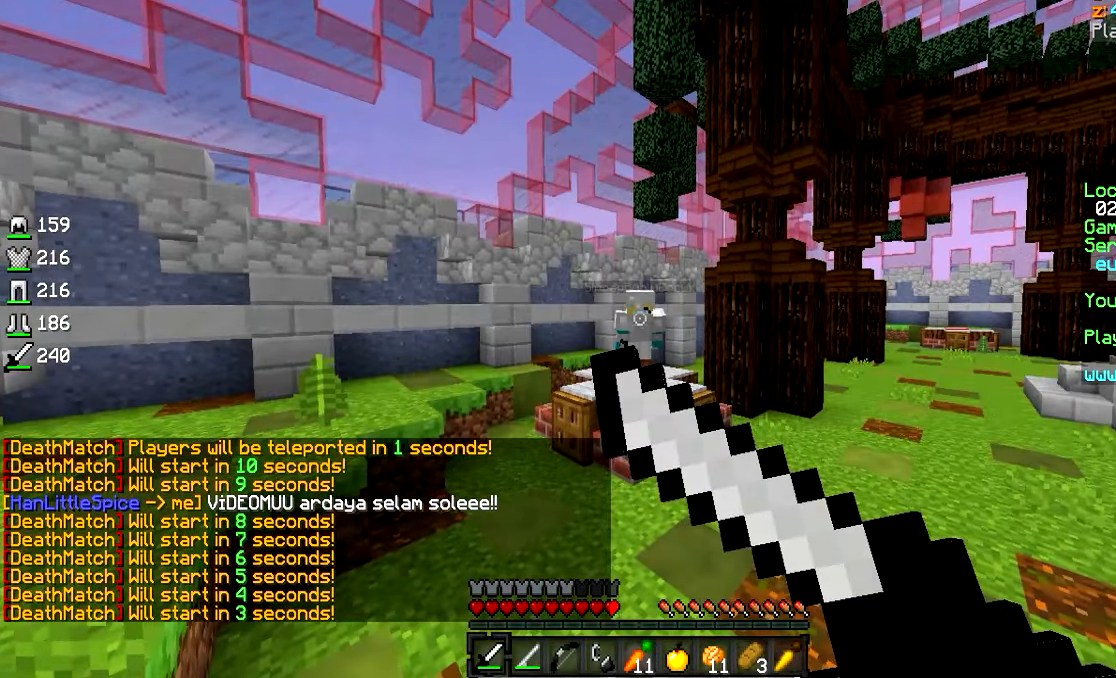
{"keys": [], "mouse": ["right"], "events": [[83, "mouse_right", "up"], [133, "mouse_right", "down"], [183, "mouse_right", "up"], [216, "mouse_right", "down"], [333, "mouse_right", "up"], [383, "mouse_right", "down"], [433, "mouse_right", "up"], [483, "mouse_right", "down"]]}
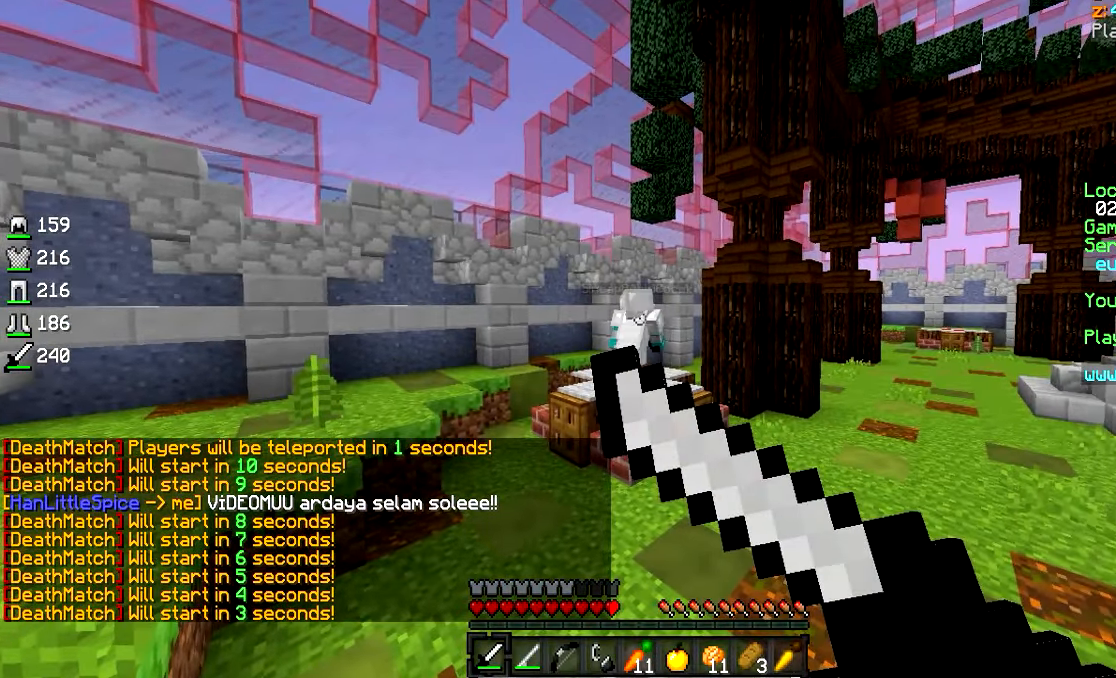
{"keys": [], "mouse": [], "events": [[83, "mouse_right", "up"], [133, "mouse_right", "down"], [233, "mouse_right", "up"]]}
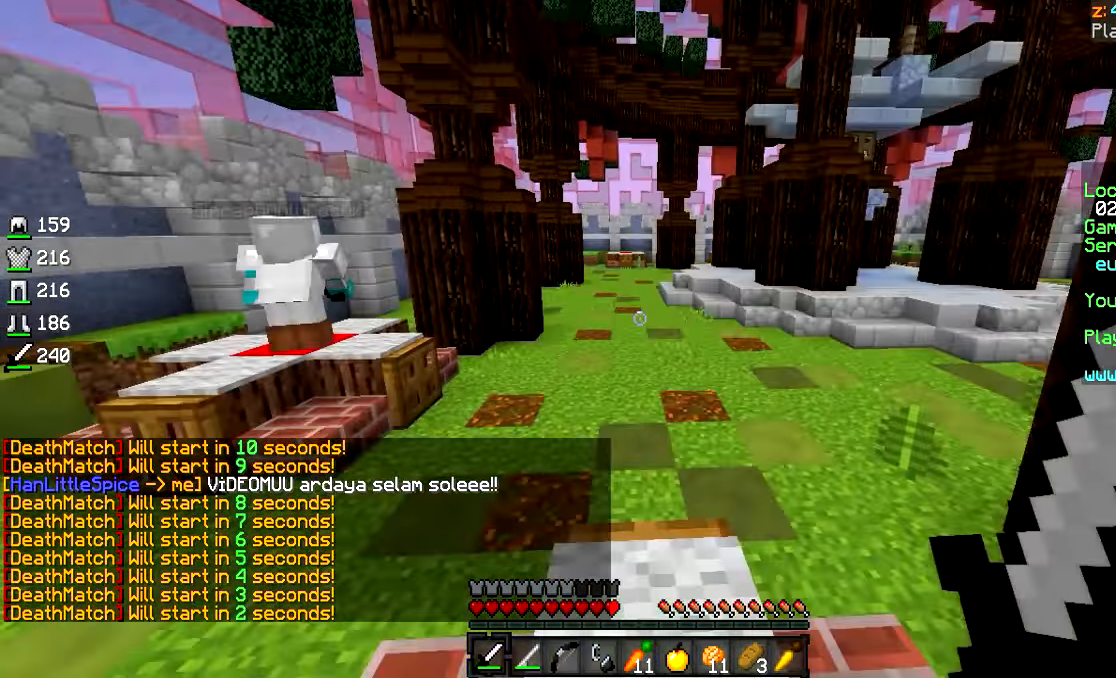
{"keys": [], "mouse": [], "events": [[266, "mouse_left", "down"], [483, "mouse_left", "up"]]}
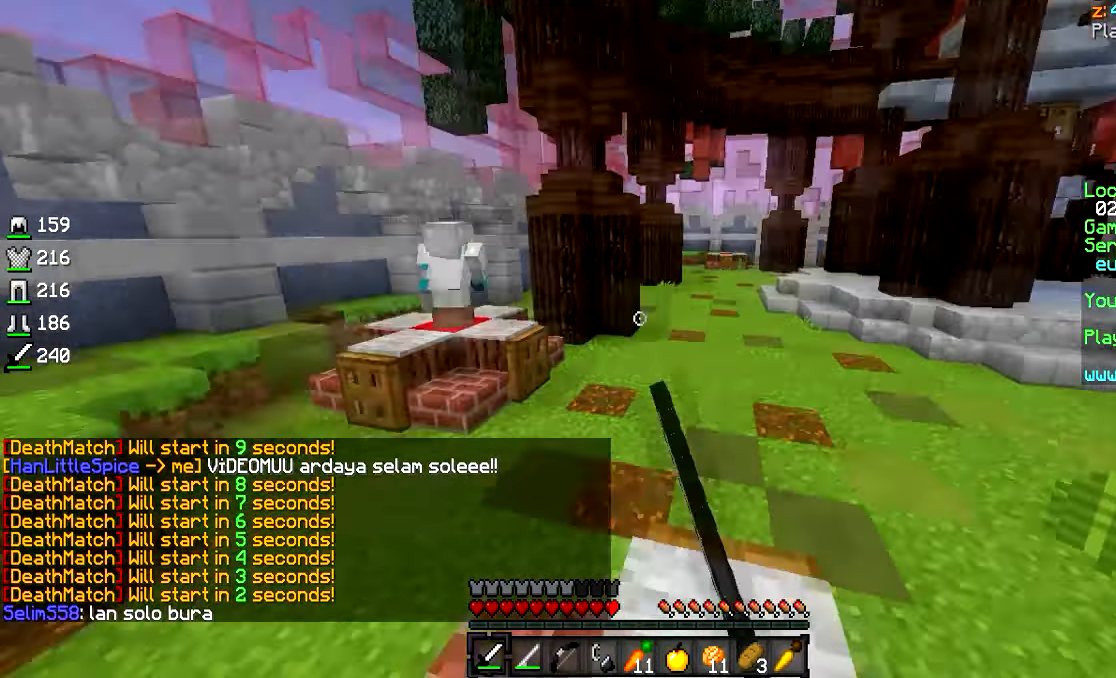
{"keys": ["w"], "mouse": ["left"], "events": [[16, "w", "down"], [83, "mouse_left", "down"], [333, "mouse_left", "up"], [383, "mouse_left", "down"]]}
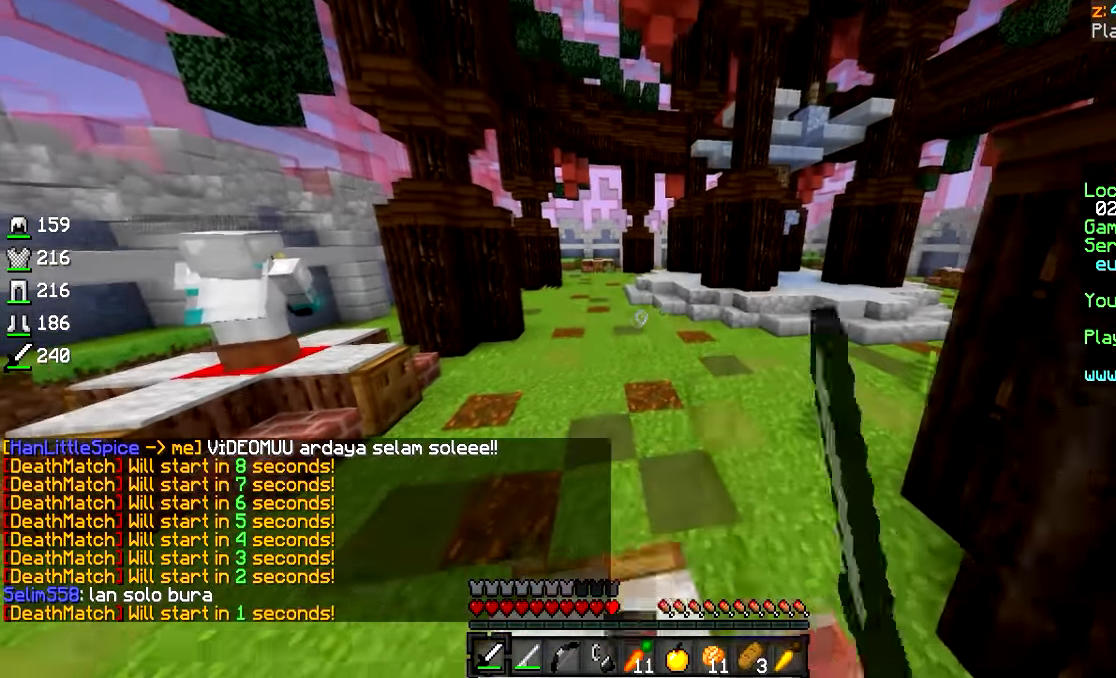
{"keys": ["w"], "mouse": ["left"], "events": [[283, "mouse_left", "up"], [333, "mouse_left", "down"], [383, "mouse_left", "up"], [433, "mouse_left", "down"]]}
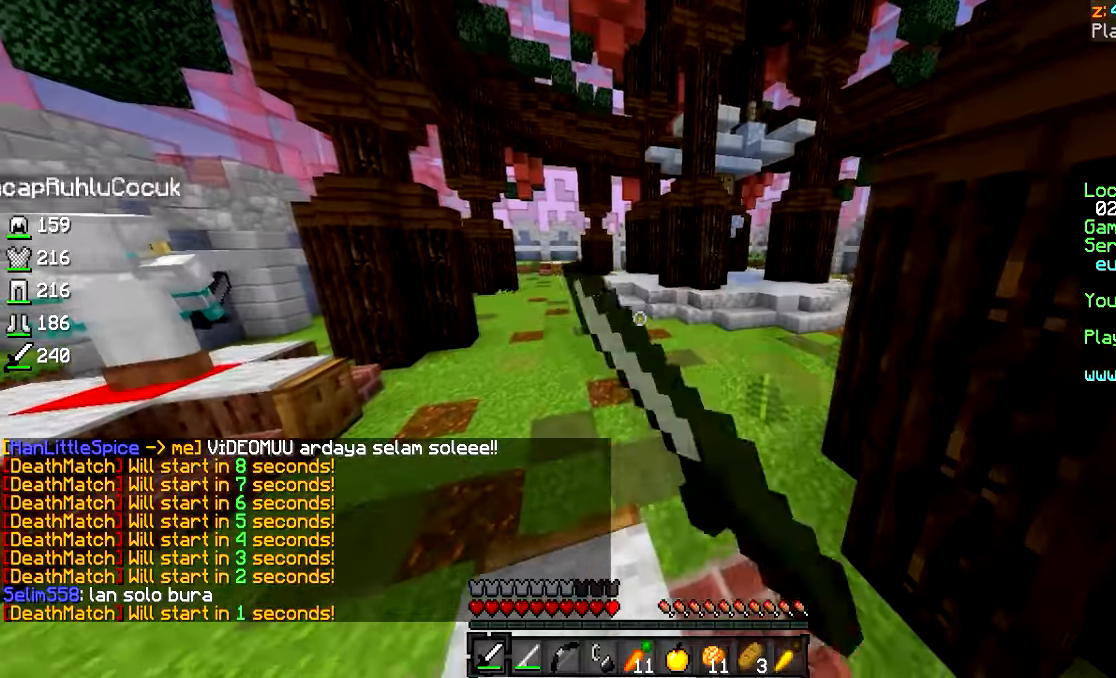
{"keys": ["w"], "mouse": [], "events": [[133, "mouse_left", "up"]]}
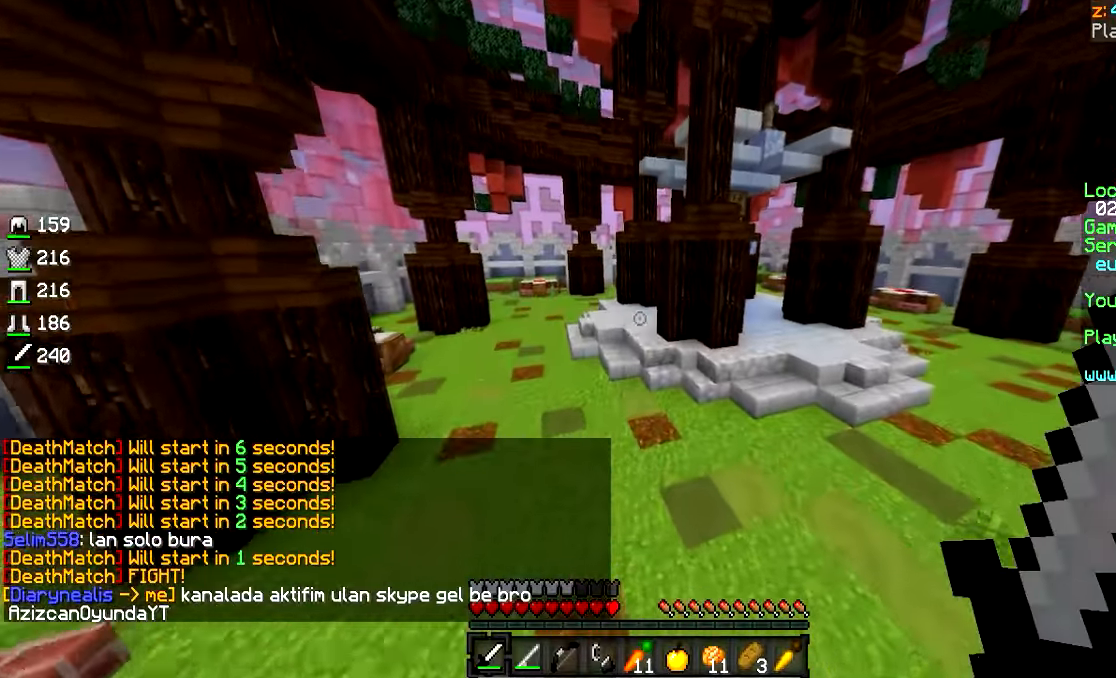
{"keys": ["w"], "mouse": [], "events": []}
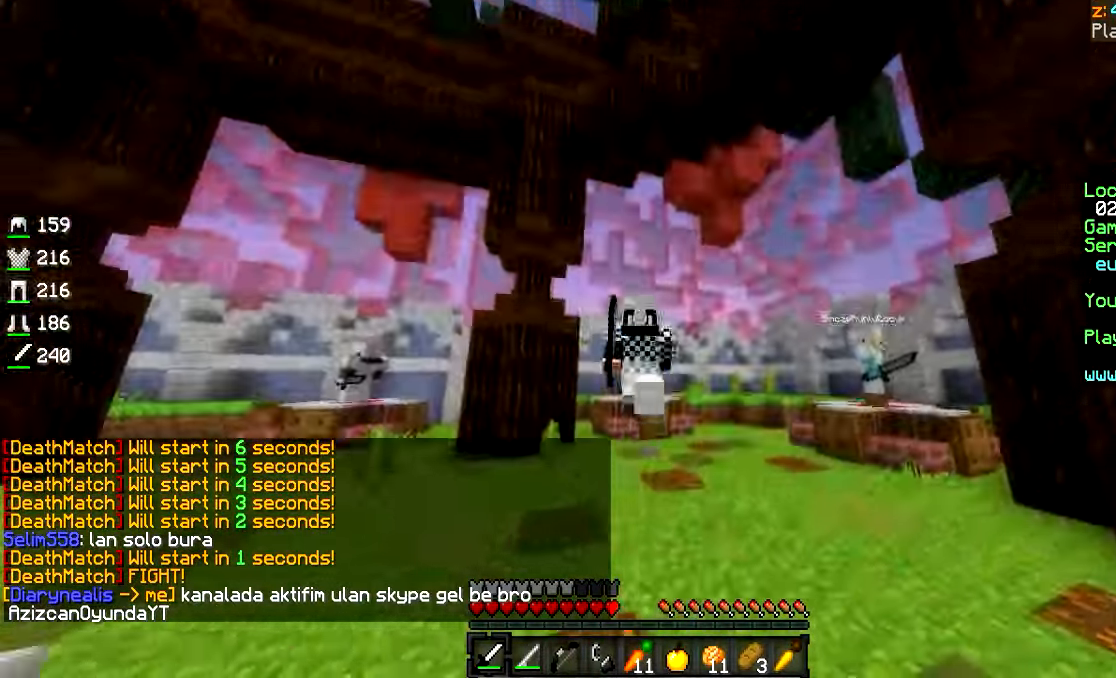
{"keys": ["w"], "mouse": [], "events": [[333, "a", "down"], [433, "a", "up"]]}